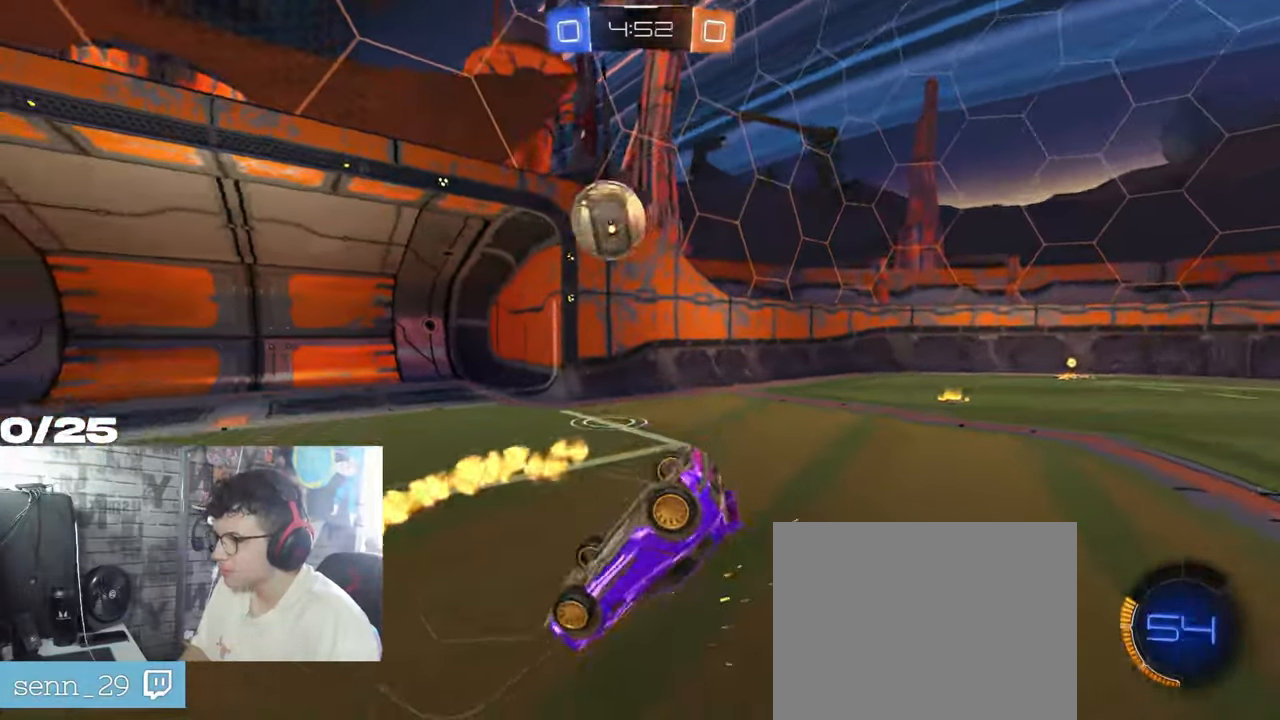
Gameplay with a controller (Xbox layout); each line is a JSON object with the inputs held at the frame after it. "events" lists button and stick changes between this image and that frame as [ms after this image, input, new state], when the widget could be followed in between. Not read: R3.
{"buttons": ["R2"], "left_stick": "up", "right_stick": "center", "events": [[16, "L1", "down"], [16, "left_stick", "right"], [133, "left_stick", "up-right"], [350, "L1", "up"], [450, "left_stick", "up"]]}
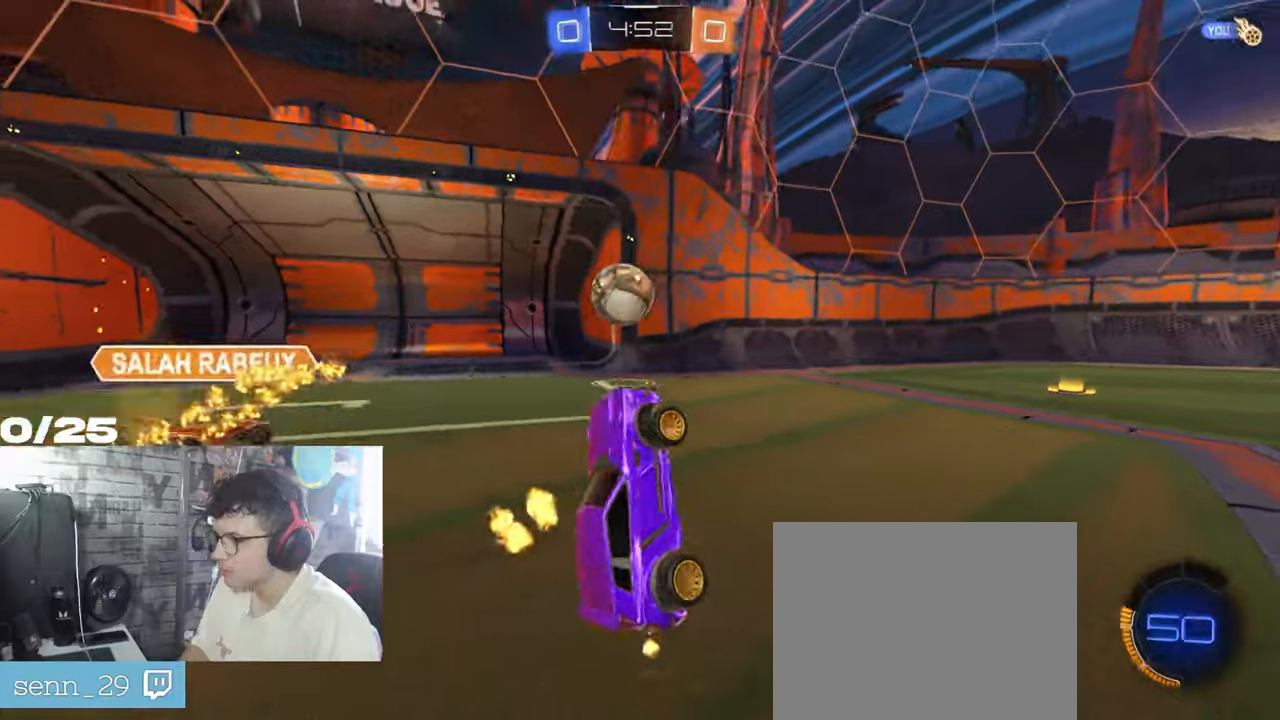
{"buttons": ["R2"], "left_stick": "left", "right_stick": "center", "events": [[233, "left_stick", "center"], [500, "left_stick", "left"]]}
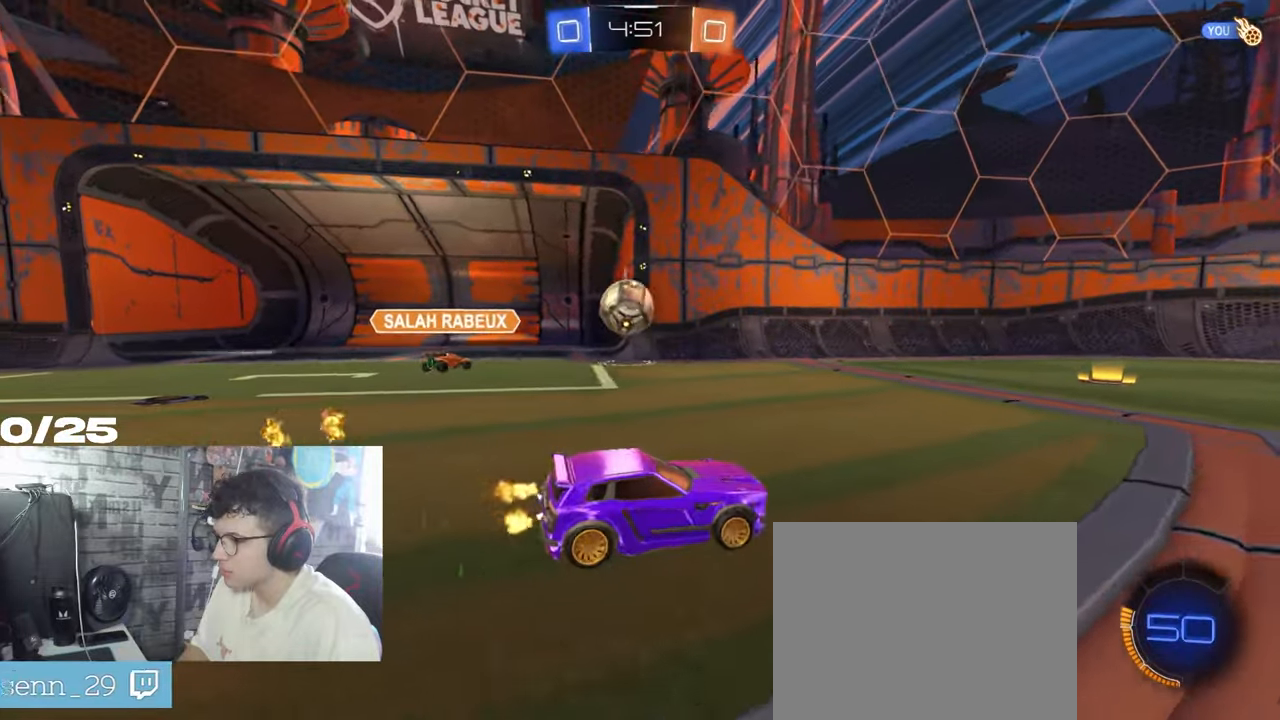
{"buttons": ["R2"], "left_stick": "left", "right_stick": "center", "events": [[251, "left_stick", "center"], [501, "left_stick", "left"]]}
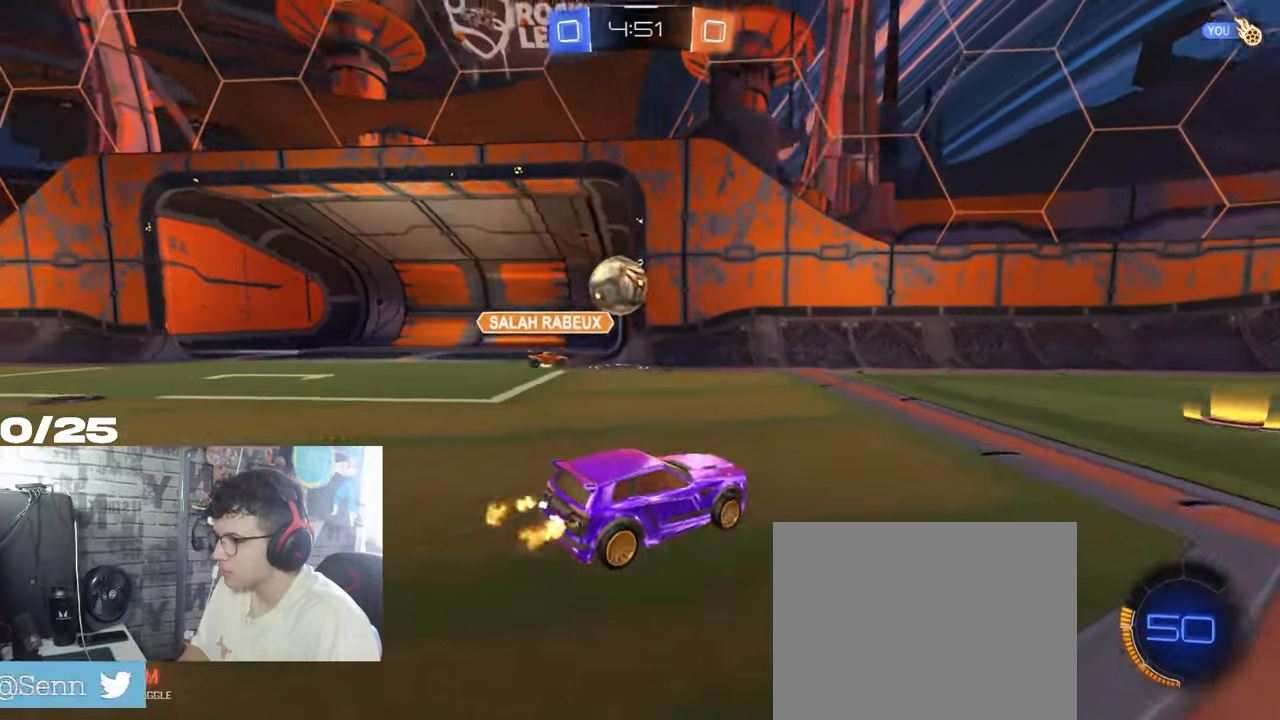
{"buttons": ["Y", "R1", "R2"], "left_stick": "right", "right_stick": "center", "events": [[100, "left_stick", "center"], [150, "left_stick", "right"], [417, "R1", "down"], [434, "Y", "down"]]}
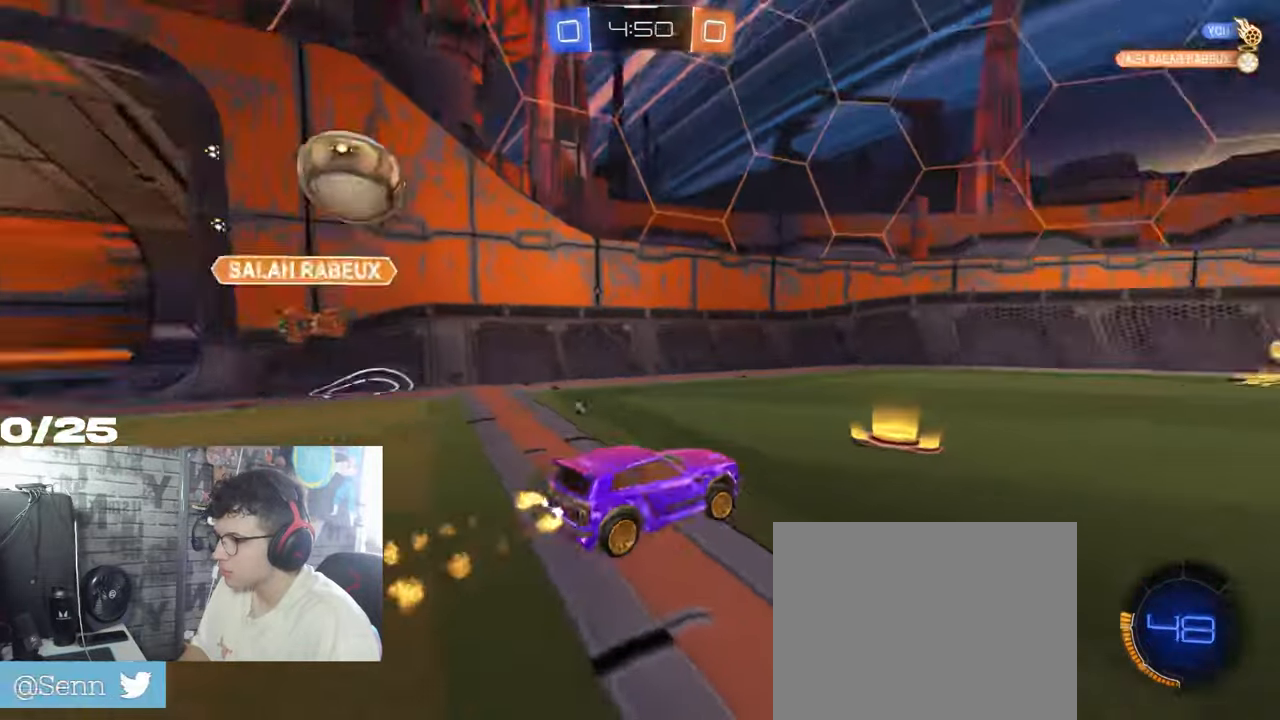
{"buttons": ["Y", "R1", "R2"], "left_stick": "right", "right_stick": "center", "events": [[150, "Y", "up"], [484, "Y", "down"]]}
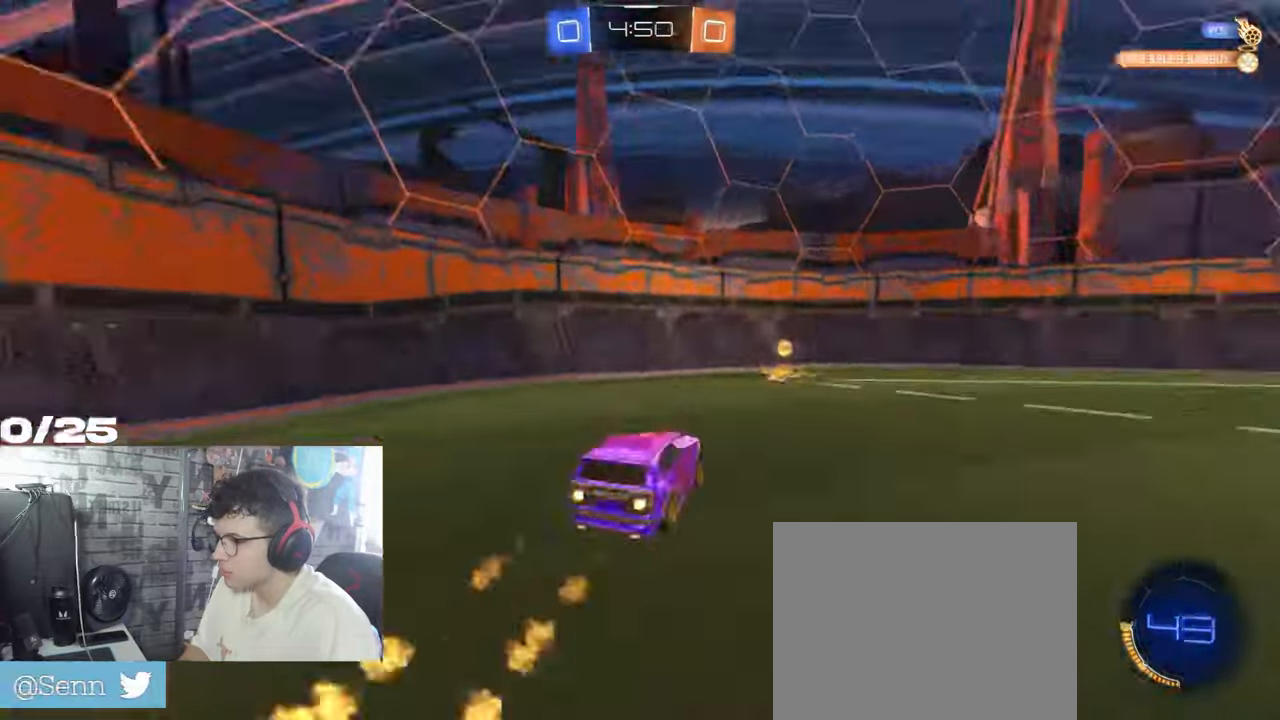
{"buttons": ["R2"], "left_stick": "right", "right_stick": "center", "events": [[133, "R1", "up"], [150, "Y", "up"]]}
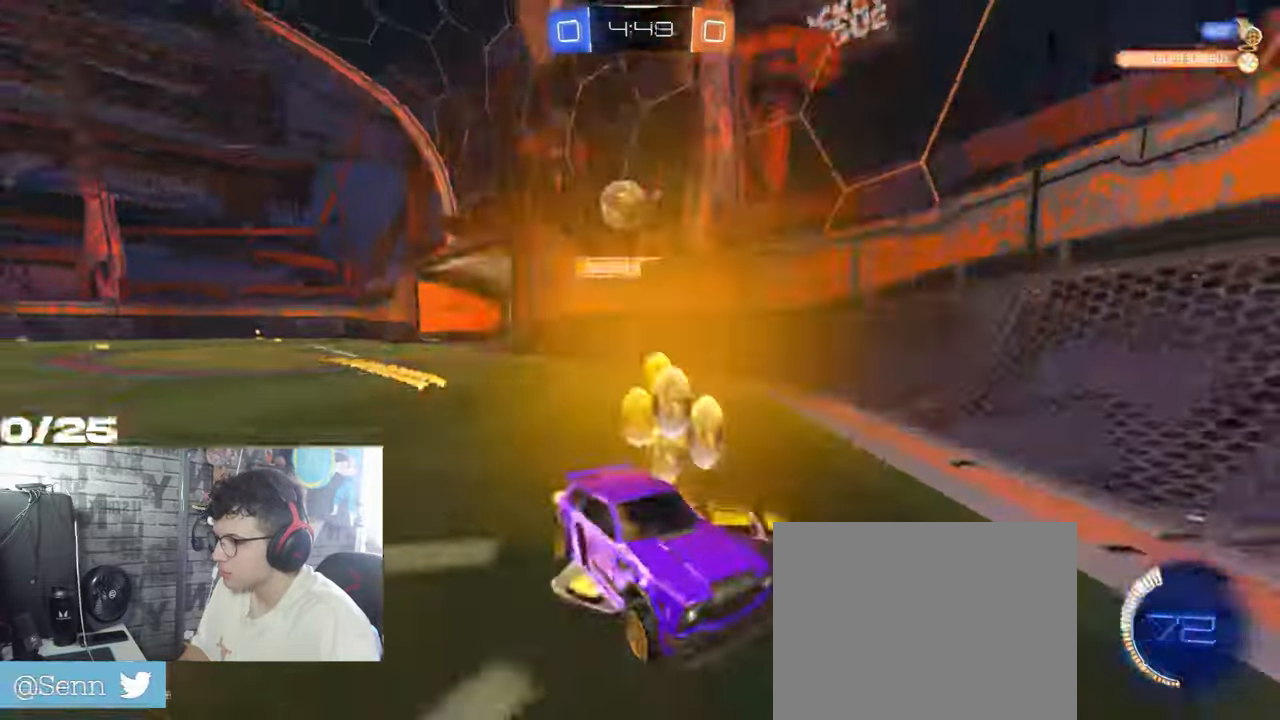
{"buttons": ["L1", "R2"], "left_stick": "right", "right_stick": "center", "events": [[17, "L1", "down"]]}
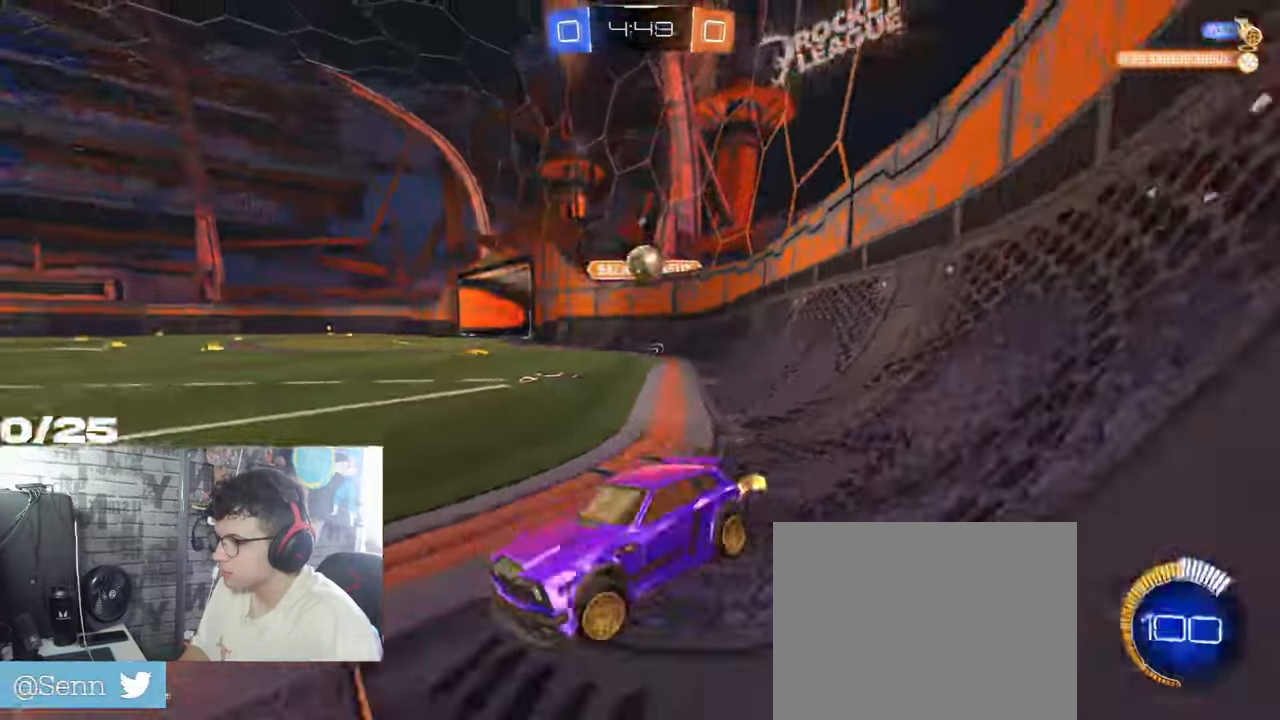
{"buttons": ["R2"], "left_stick": "right", "right_stick": "center", "events": [[33, "L1", "up"]]}
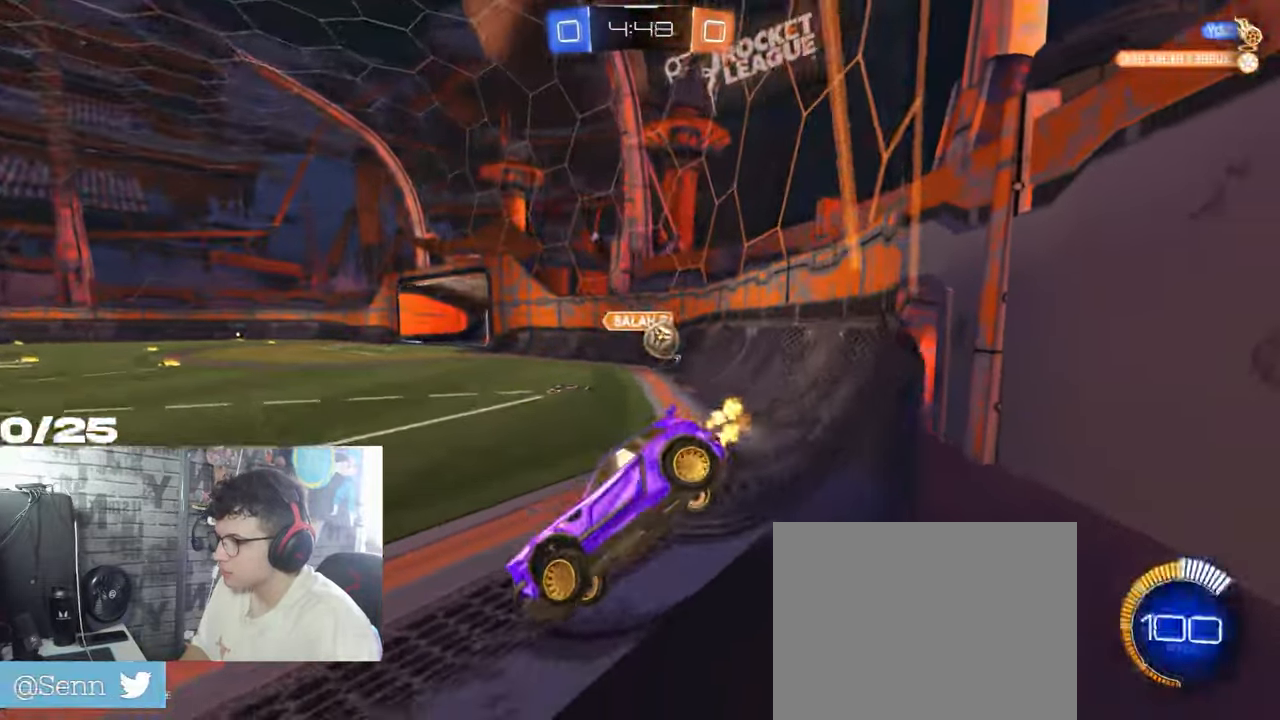
{"buttons": ["R2"], "left_stick": "right", "right_stick": "center", "events": [[251, "L1", "down"], [401, "L1", "up"]]}
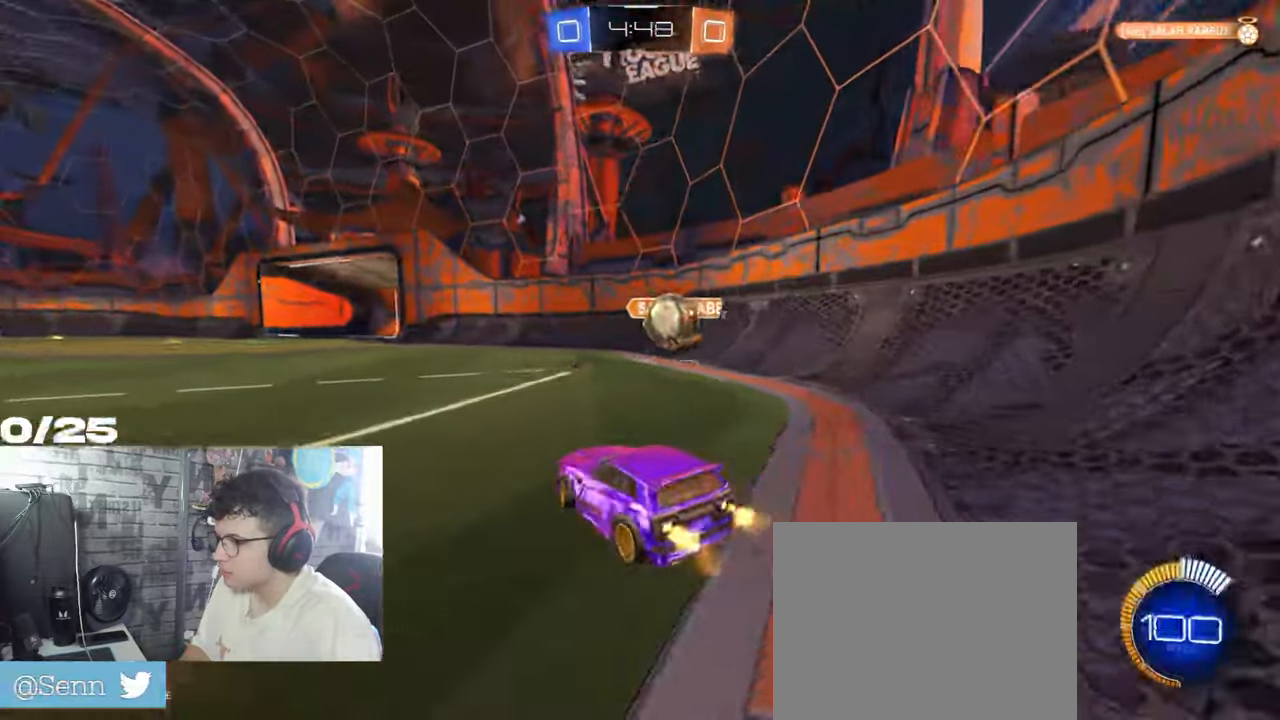
{"buttons": ["A", "R1", "R2"], "left_stick": "right", "right_stick": "center", "events": [[417, "R1", "down"], [467, "A", "down"]]}
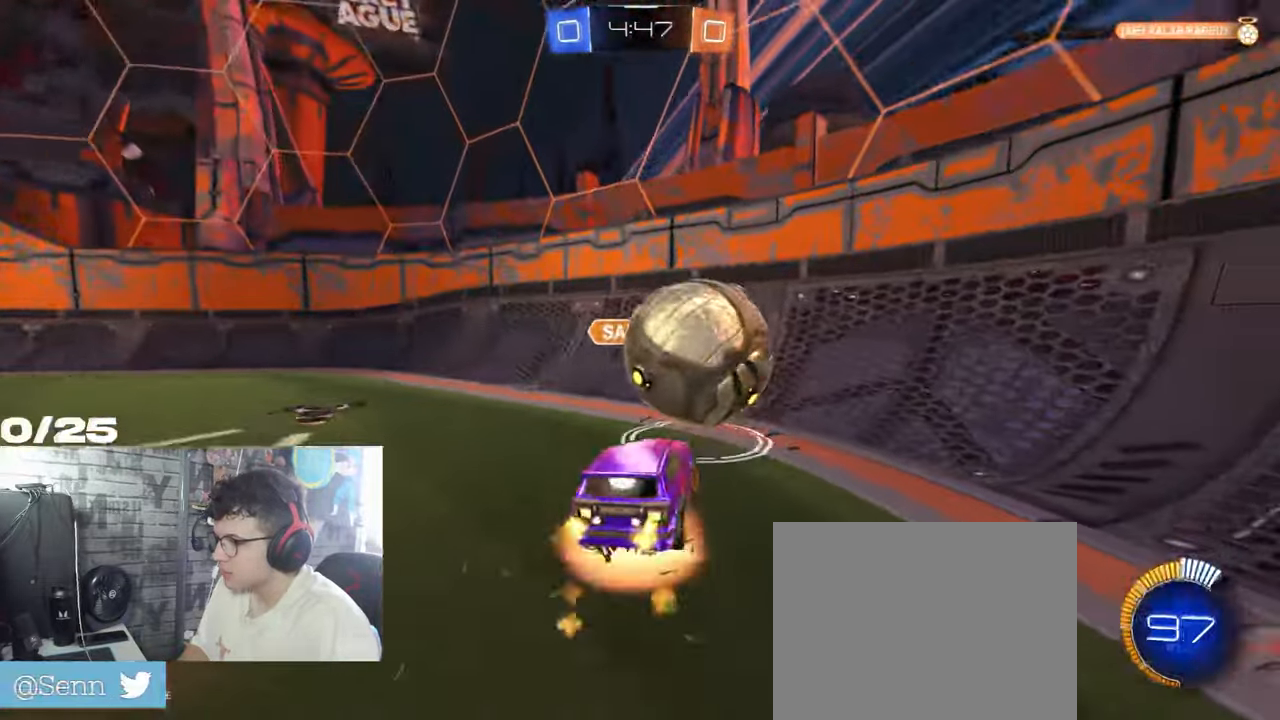
{"buttons": ["R2"], "left_stick": "down-right", "right_stick": "center", "events": [[100, "A", "up"], [134, "R1", "up"], [167, "L1", "down"], [351, "L1", "up"], [484, "left_stick", "down-right"]]}
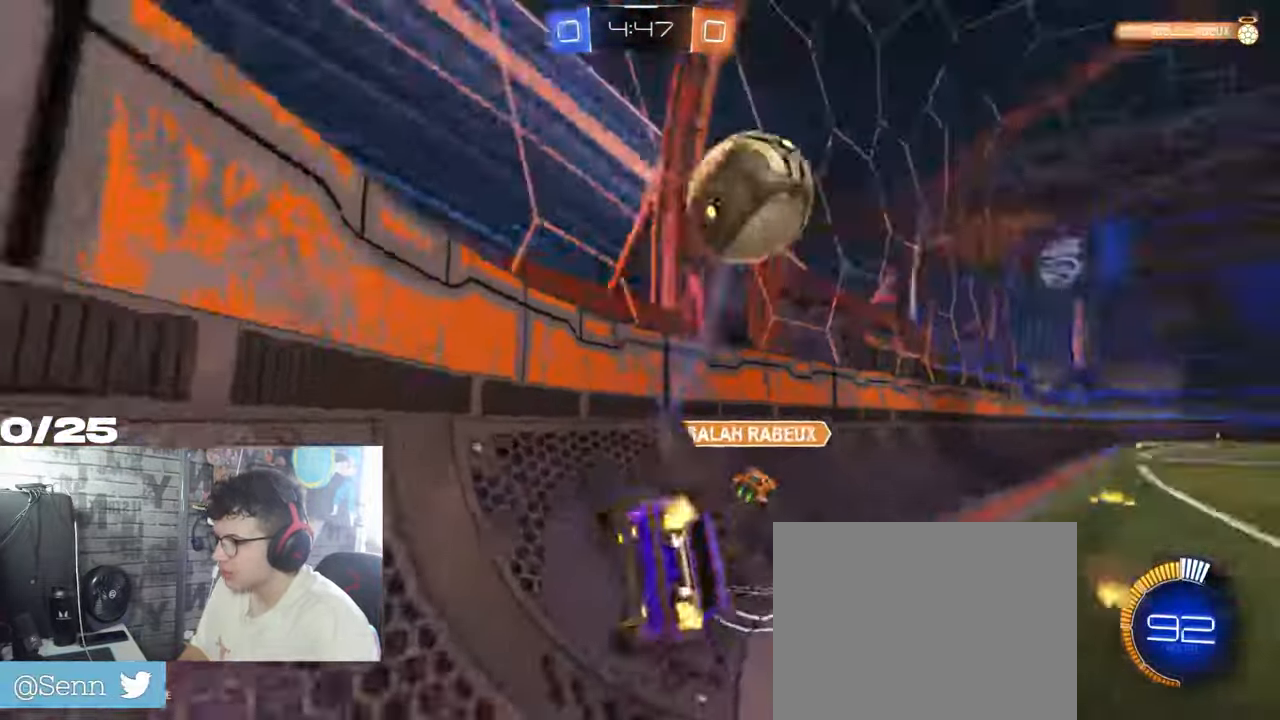
{"buttons": ["R2"], "left_stick": "down-right", "right_stick": "center", "events": []}
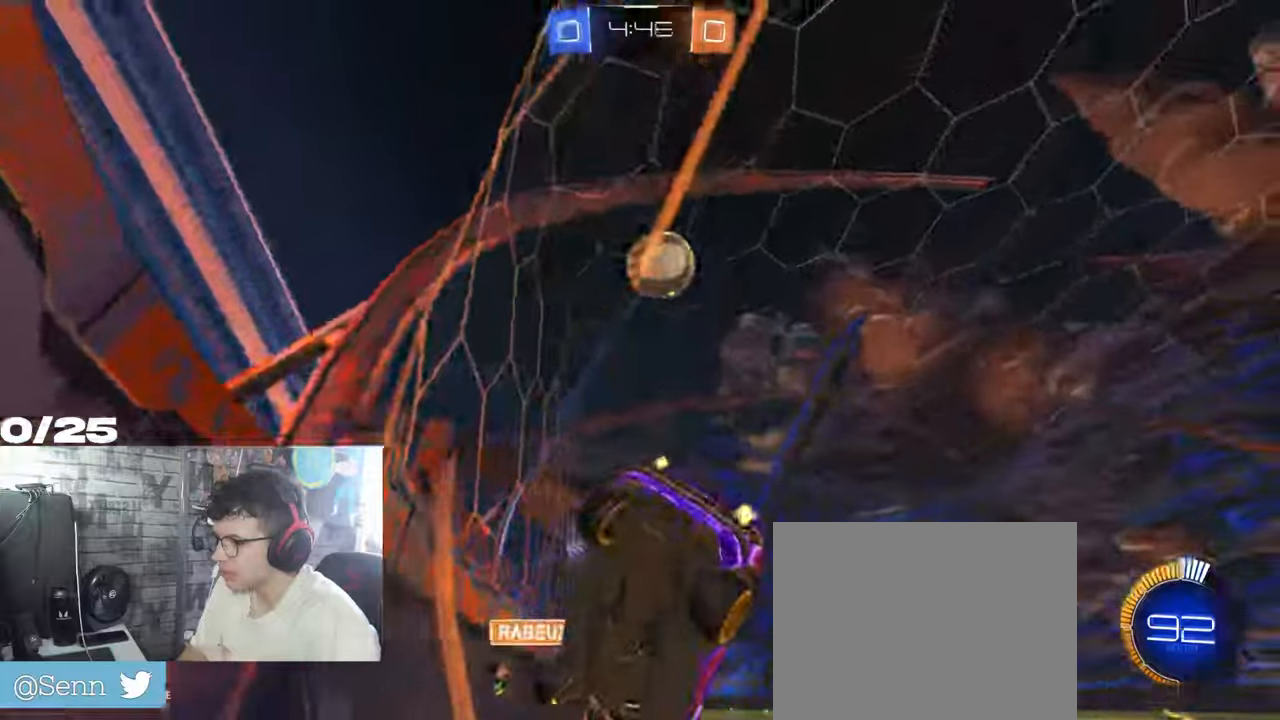
{"buttons": ["R2"], "left_stick": "down-right", "right_stick": "center", "events": []}
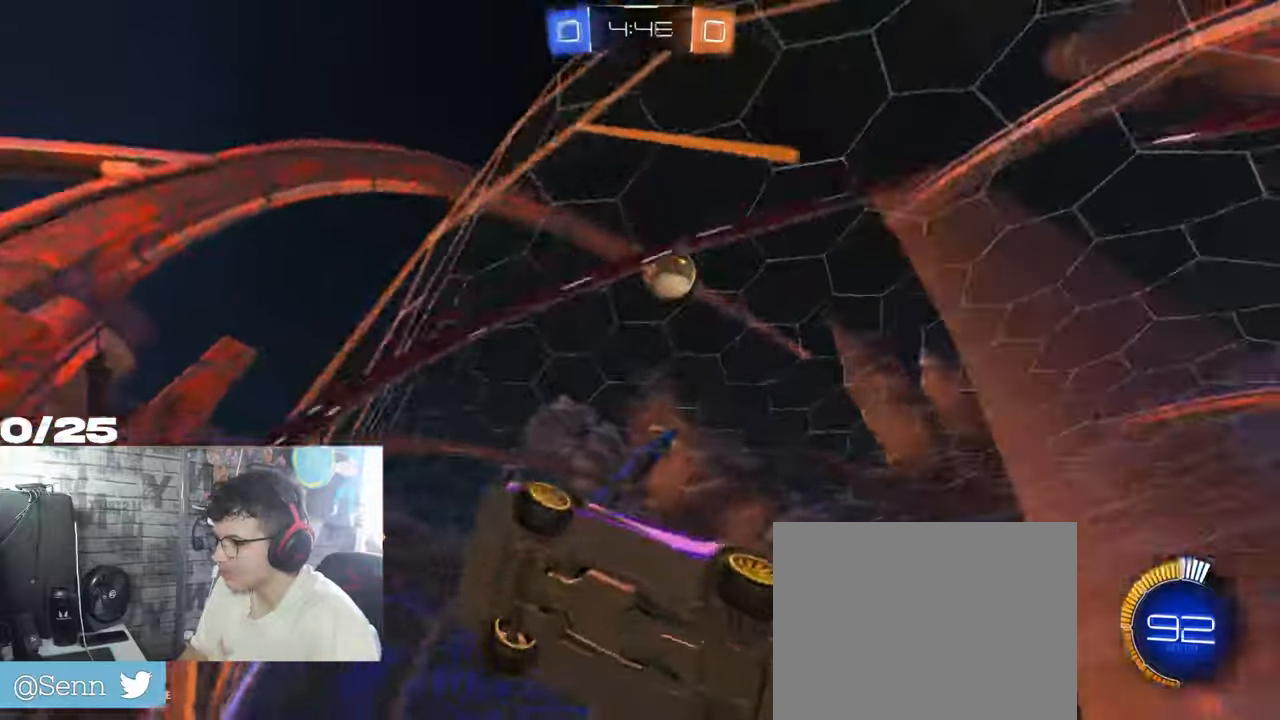
{"buttons": ["R2"], "left_stick": "right", "right_stick": "center", "events": [[67, "left_stick", "left"], [217, "left_stick", "right"]]}
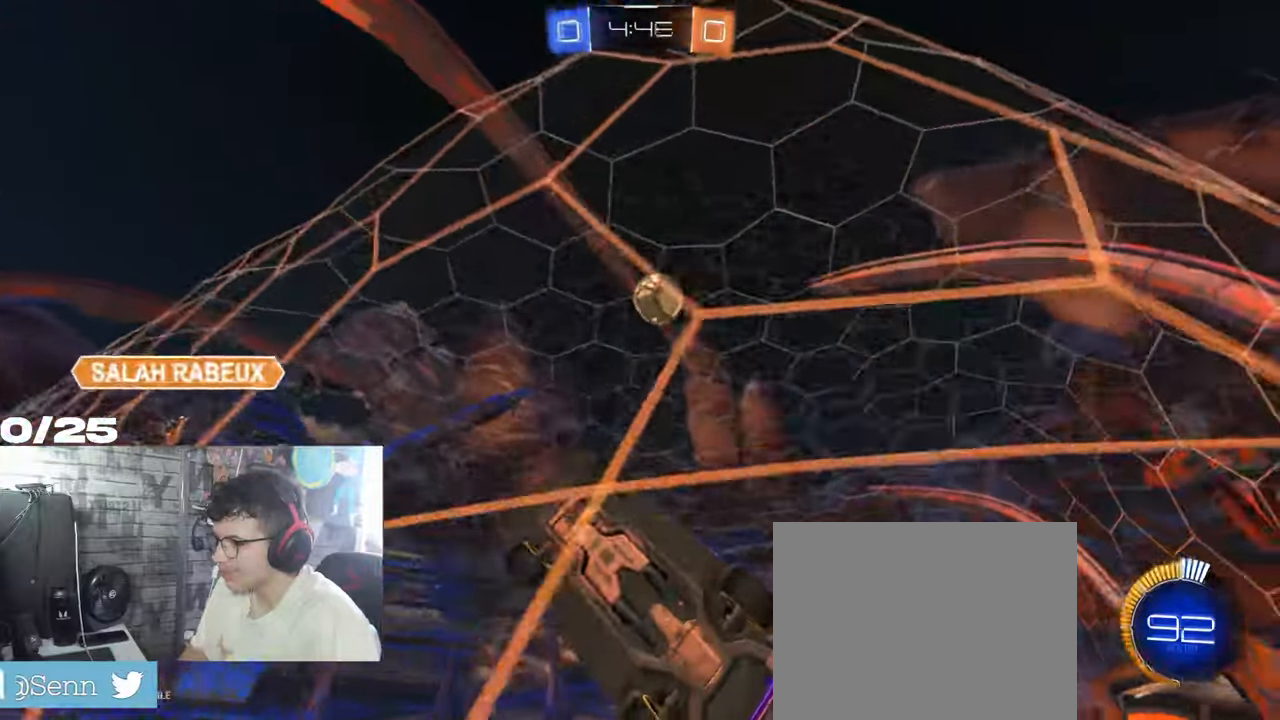
{"buttons": ["R2"], "left_stick": "right", "right_stick": "center", "events": []}
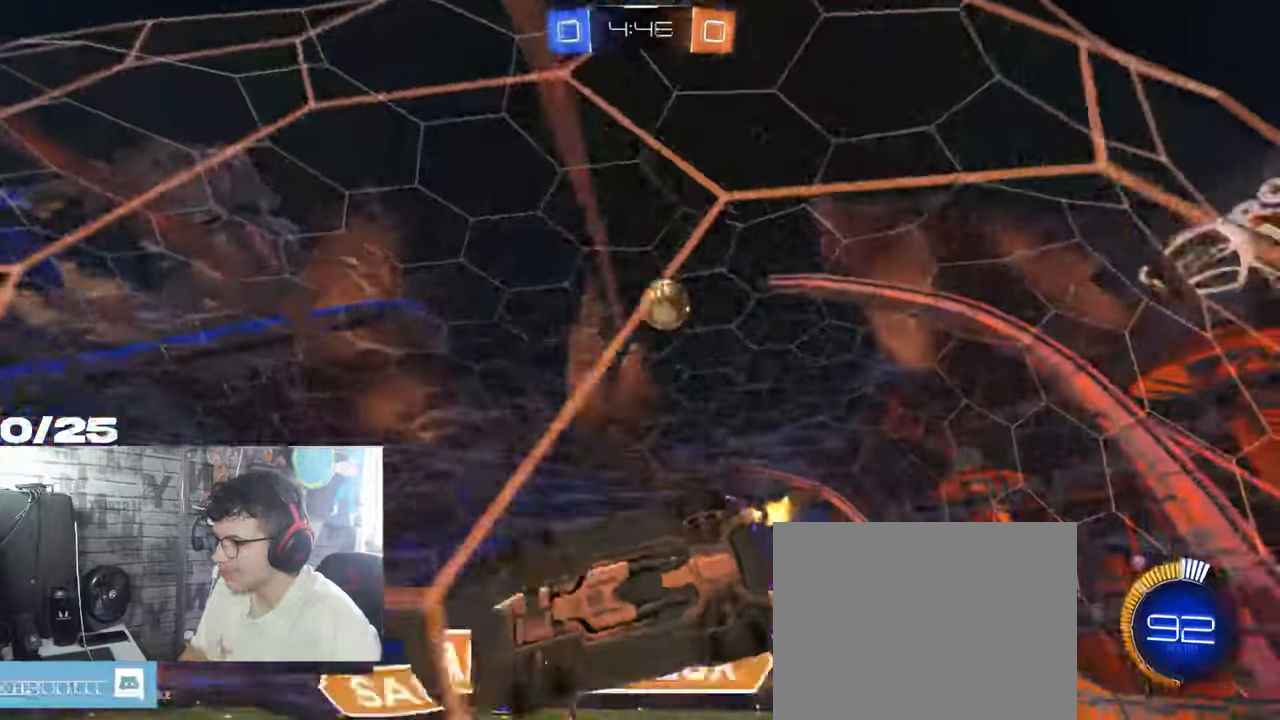
{"buttons": ["R2"], "left_stick": "right", "right_stick": "center", "events": [[317, "L1", "down"], [401, "L1", "up"]]}
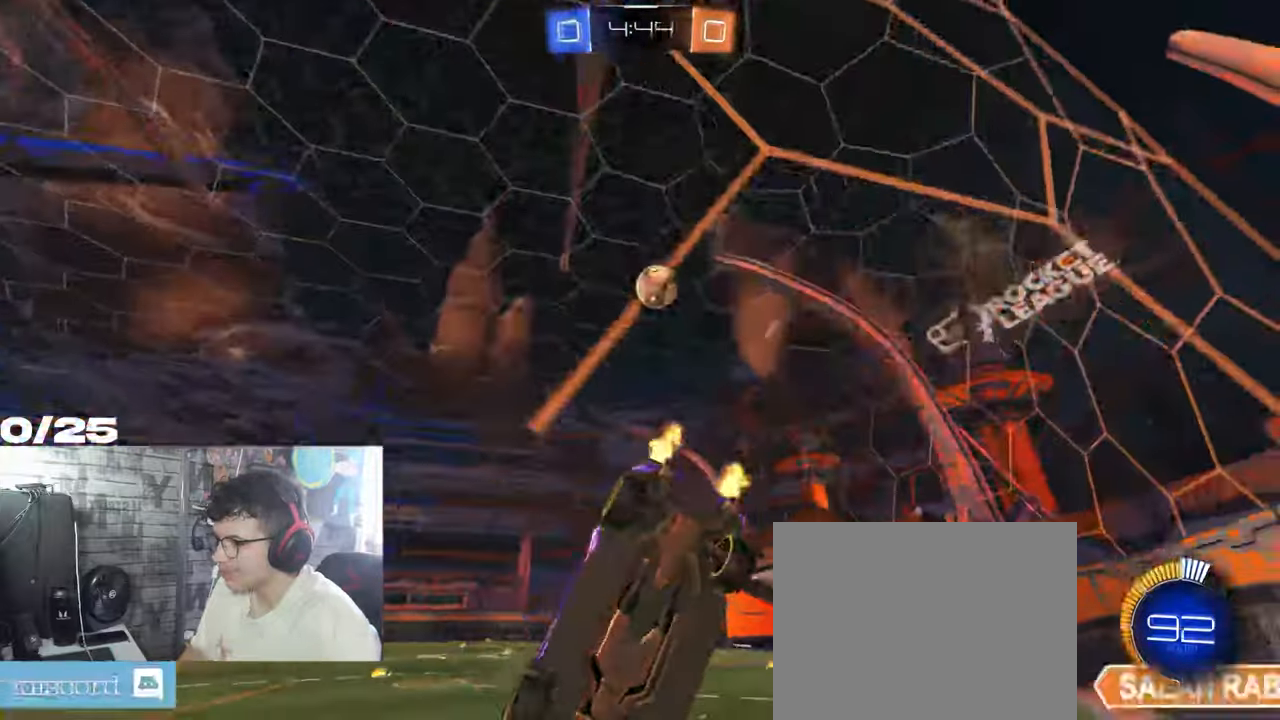
{"buttons": ["R2"], "left_stick": "right", "right_stick": "center", "events": []}
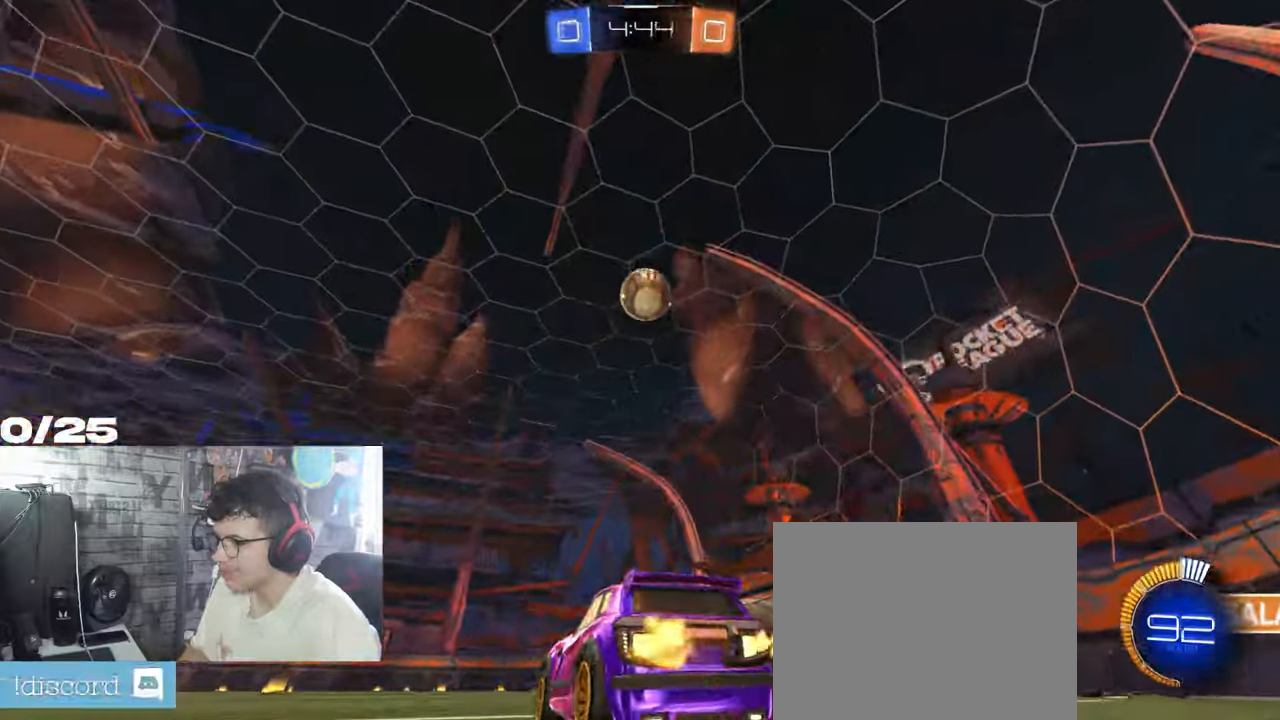
{"buttons": ["R2"], "left_stick": "center", "right_stick": "center", "events": [[84, "left_stick", "down-right"], [117, "A", "down"], [217, "L1", "down"], [334, "A", "up"], [367, "L1", "up"], [384, "left_stick", "center"]]}
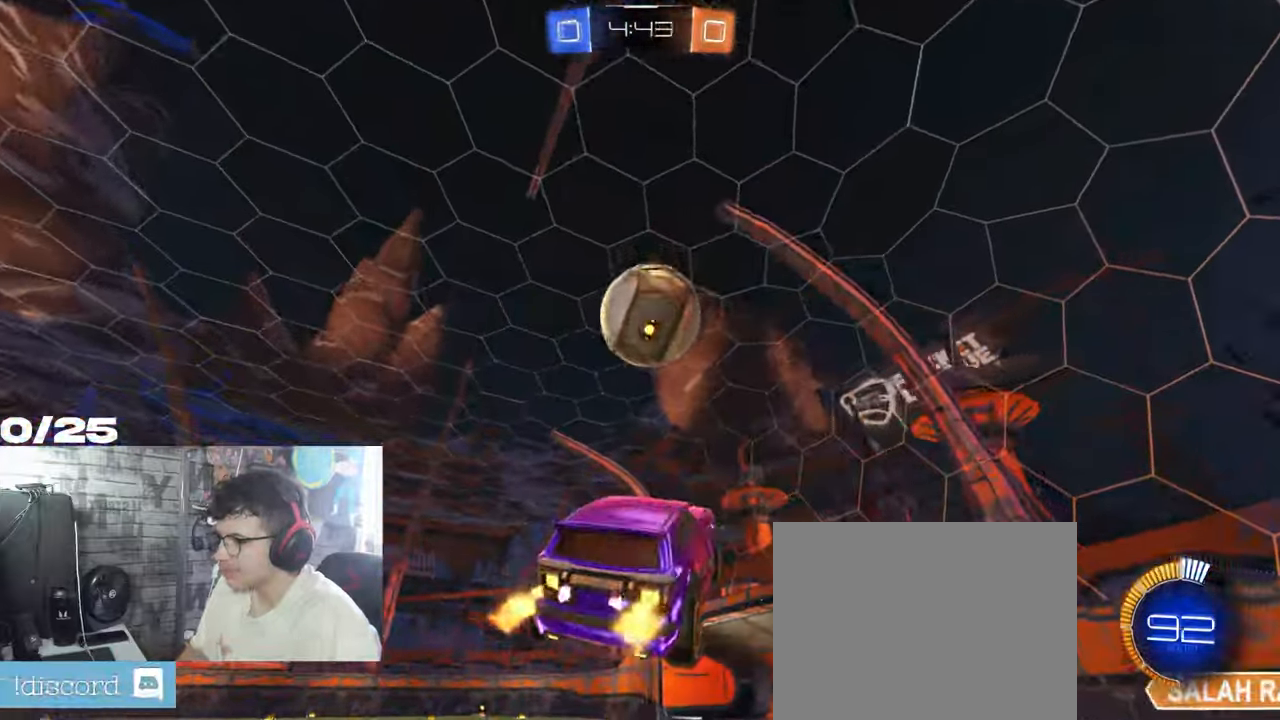
{"buttons": ["R2"], "left_stick": "up", "right_stick": "center", "events": [[16, "A", "down"], [83, "A", "up"], [183, "left_stick", "up"]]}
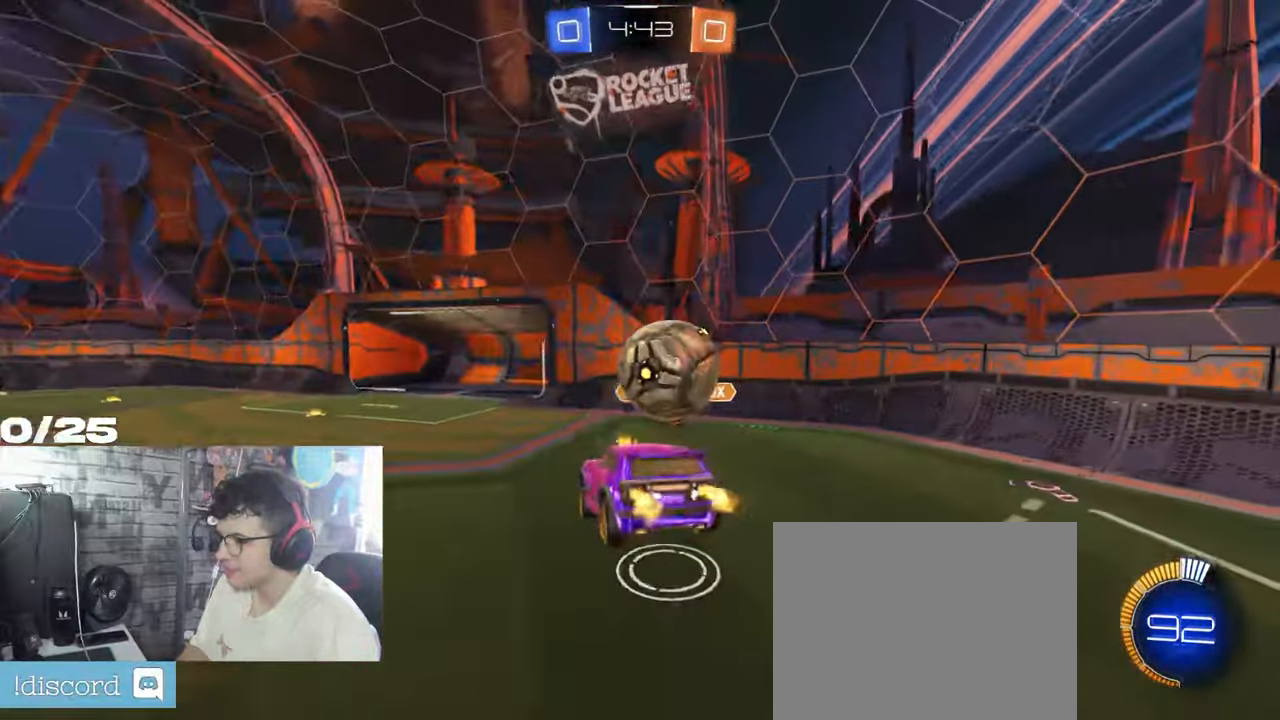
{"buttons": ["R2"], "left_stick": "down-left", "right_stick": "center", "events": [[117, "R1", "down"], [150, "left_stick", "down-left"], [251, "L1", "down"], [334, "R1", "up"], [451, "L1", "up"]]}
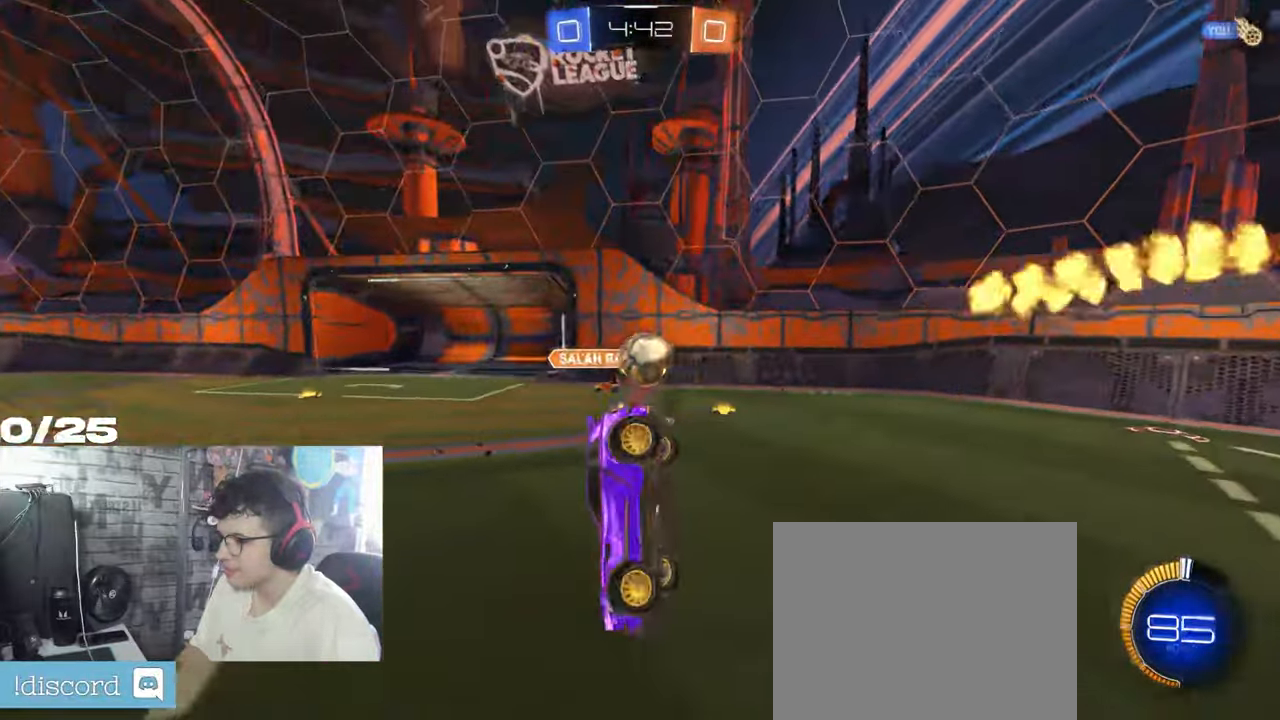
{"buttons": ["R1", "R2"], "left_stick": "center", "right_stick": "center", "events": [[417, "R1", "down"], [417, "left_stick", "center"]]}
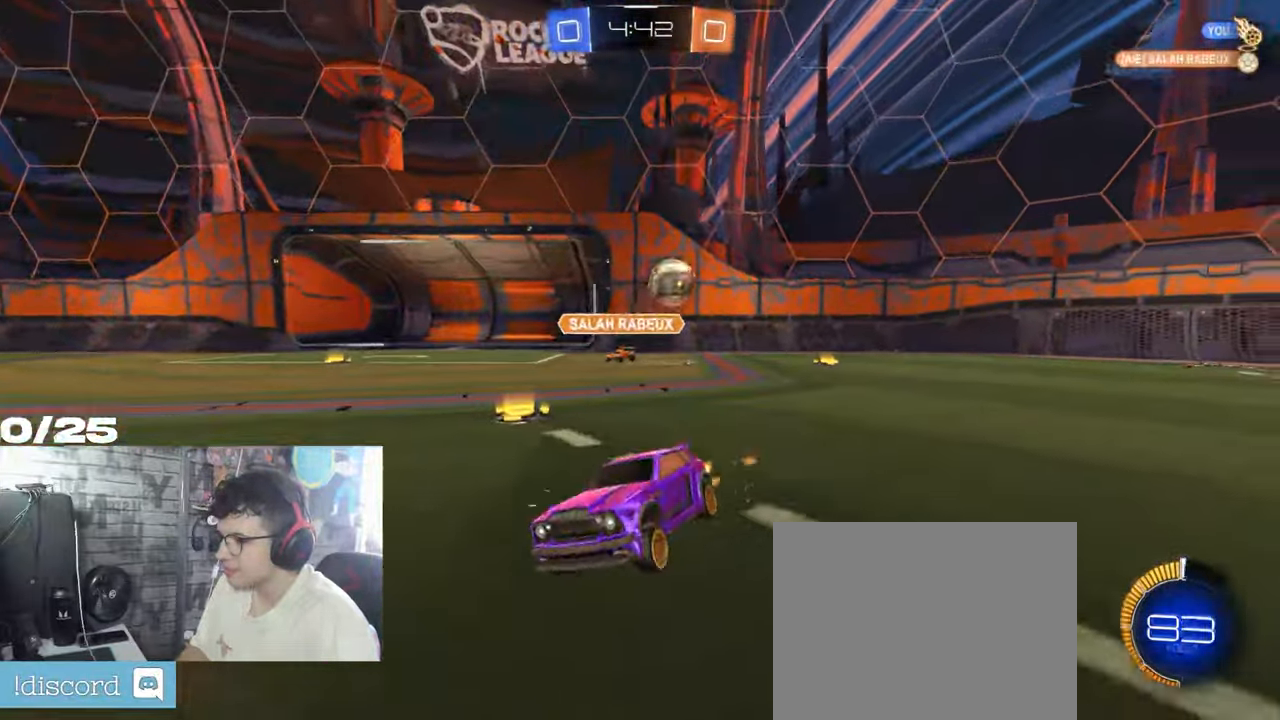
{"buttons": ["R1", "R2"], "left_stick": "center", "right_stick": "center", "events": [[150, "left_stick", "left"], [317, "left_stick", "center"]]}
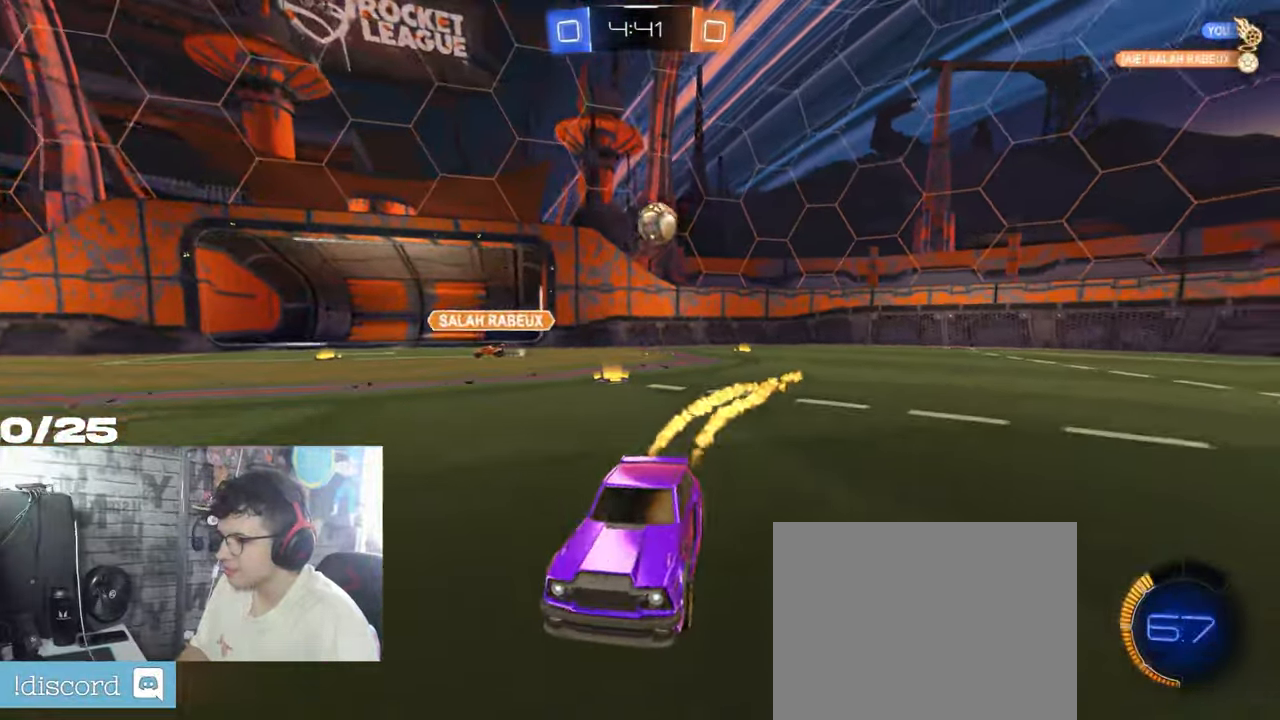
{"buttons": ["R2"], "left_stick": "left", "right_stick": "center", "events": [[150, "left_stick", "left"], [167, "L1", "down"], [167, "R1", "up"], [350, "L1", "up"]]}
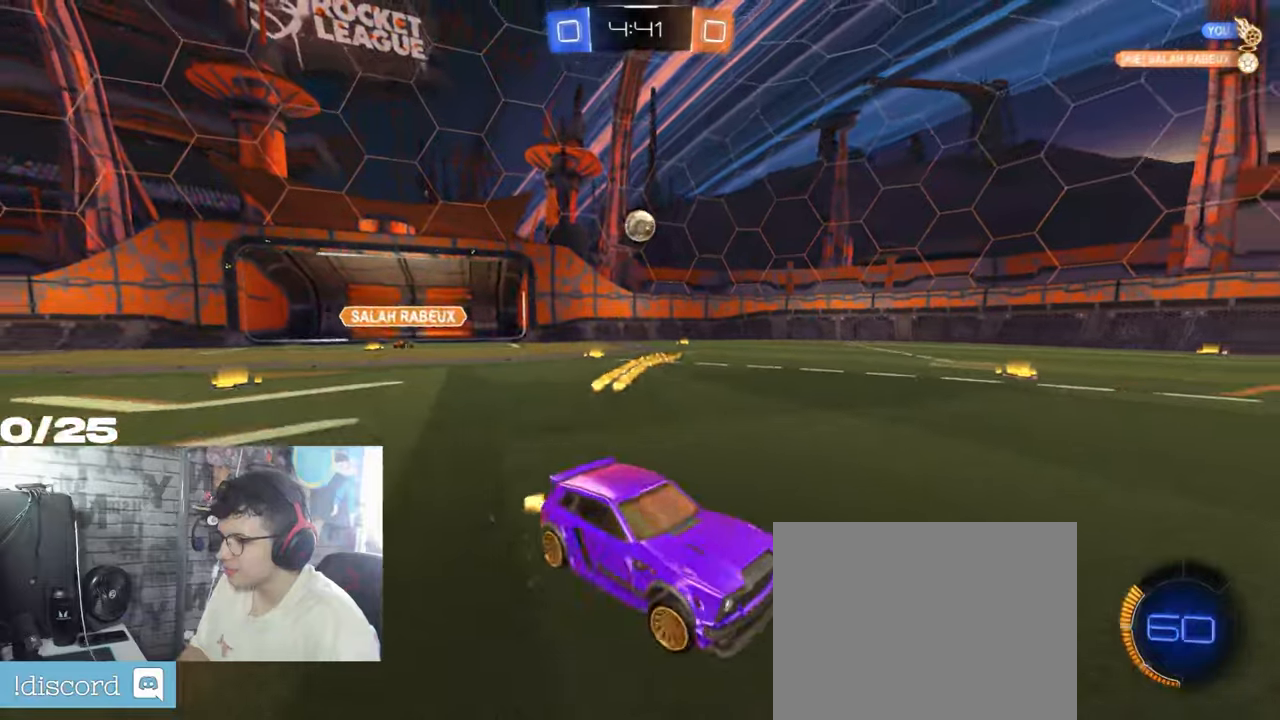
{"buttons": ["R1", "R2"], "left_stick": "left", "right_stick": "center", "events": [[16, "R1", "down"]]}
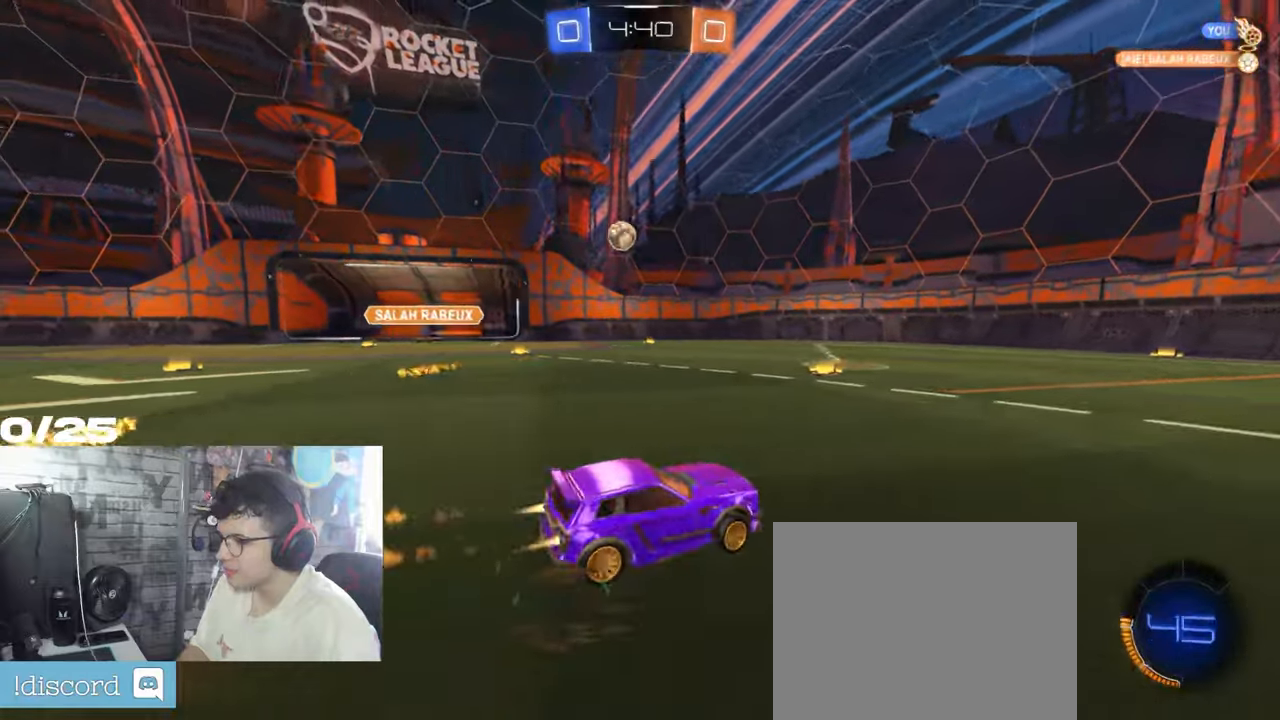
{"buttons": ["R1", "R2"], "left_stick": "down-left", "right_stick": "center", "events": [[367, "left_stick", "down-left"]]}
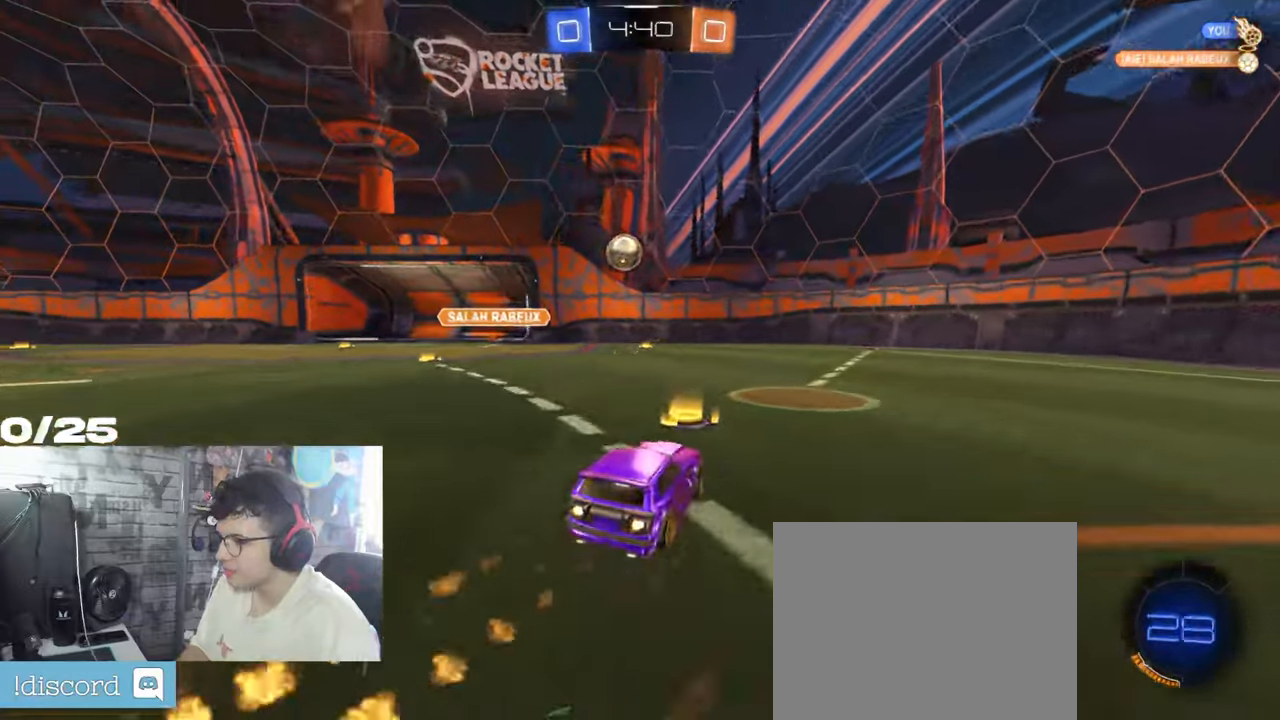
{"buttons": ["A", "R2"], "left_stick": "down-left", "right_stick": "center", "events": [[100, "left_stick", "center"], [367, "A", "down"], [384, "left_stick", "down-left"], [434, "R1", "up"]]}
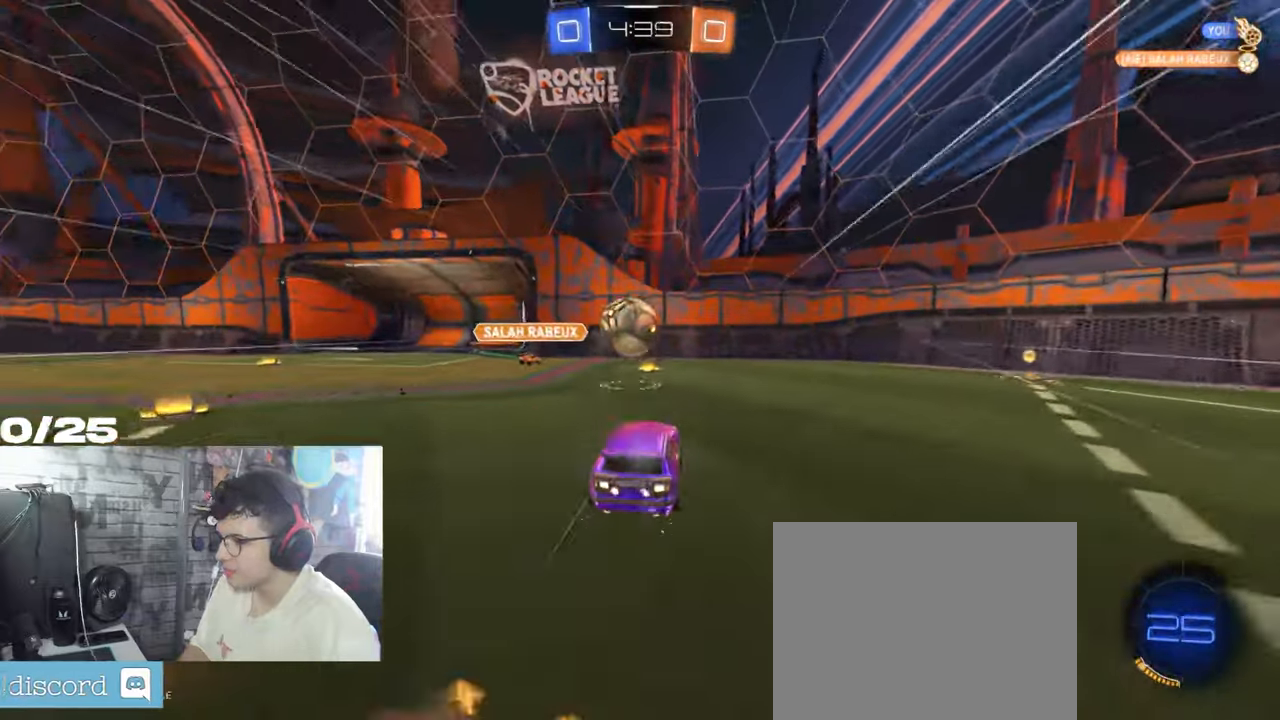
{"buttons": ["L1", "R2"], "left_stick": "left", "right_stick": "center", "events": [[33, "A", "up"], [100, "L1", "down"], [116, "left_stick", "center"], [166, "left_stick", "up"], [216, "left_stick", "up-left"], [333, "A", "down"], [433, "left_stick", "left"], [500, "A", "up"]]}